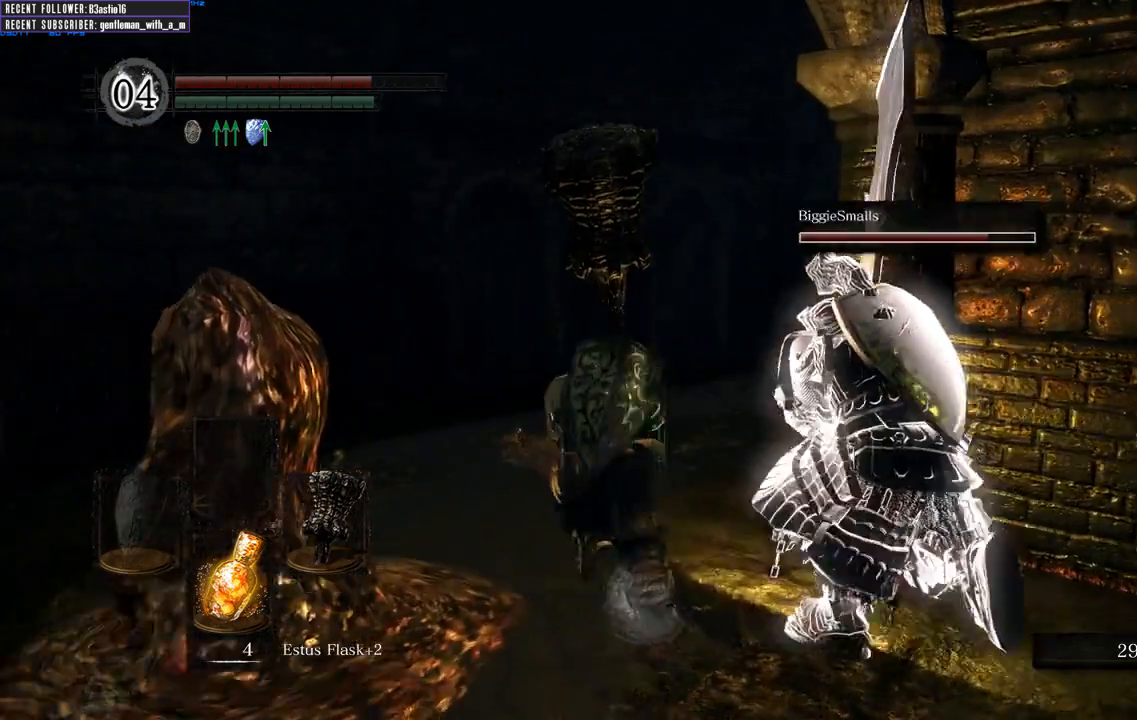
Gameplay with a controller (Xbox layout); each line is a JSON object with the inputs held at the frame after it. "events" lists button and stick changes between this image and that frame as [ms after this image, input, new state], when the widget could be followed in between.
{"buttons": ["B"], "left_stick": "up", "right_stick": "right", "events": [[150, "right_stick", "center"], [417, "right_stick", "right"]]}
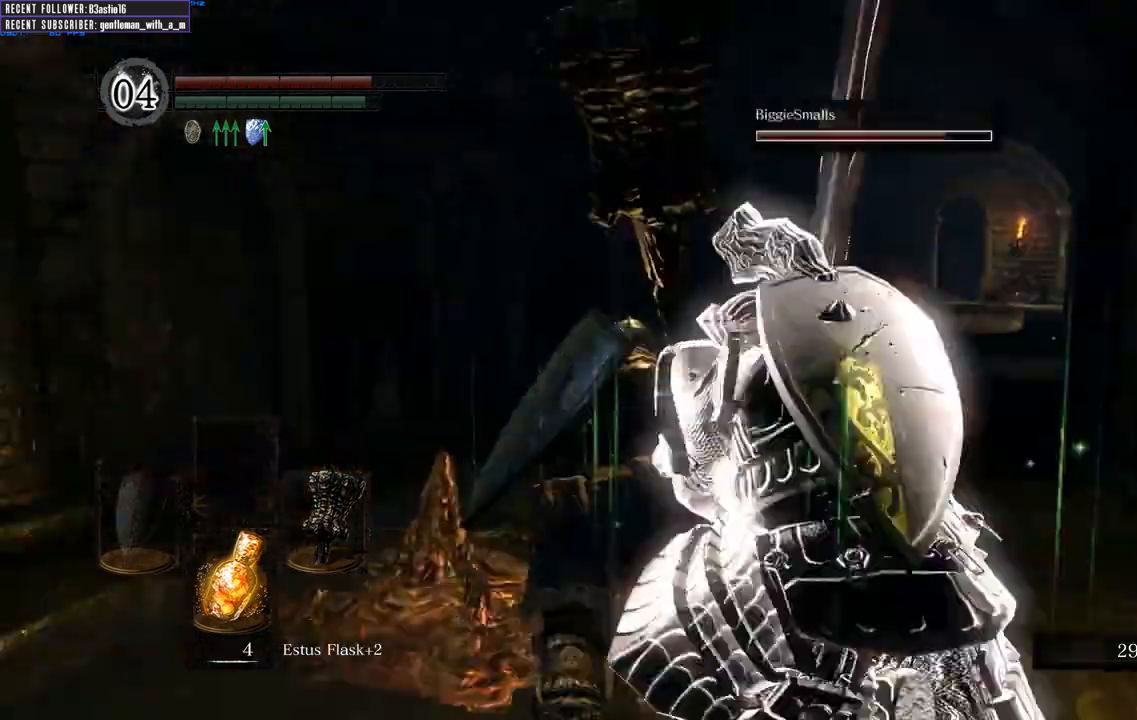
{"buttons": ["B"], "left_stick": "up", "right_stick": "center", "events": [[133, "right_stick", "center"]]}
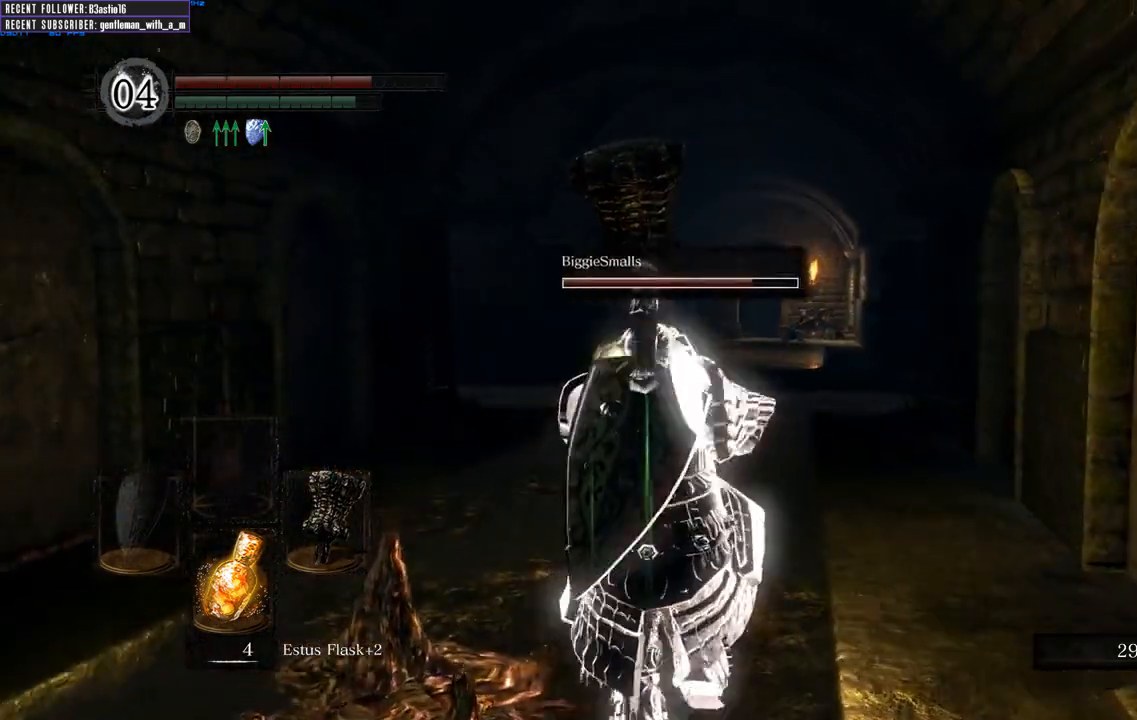
{"buttons": ["B"], "left_stick": "up", "right_stick": "center", "events": [[167, "right_stick", "up-right"], [500, "right_stick", "center"]]}
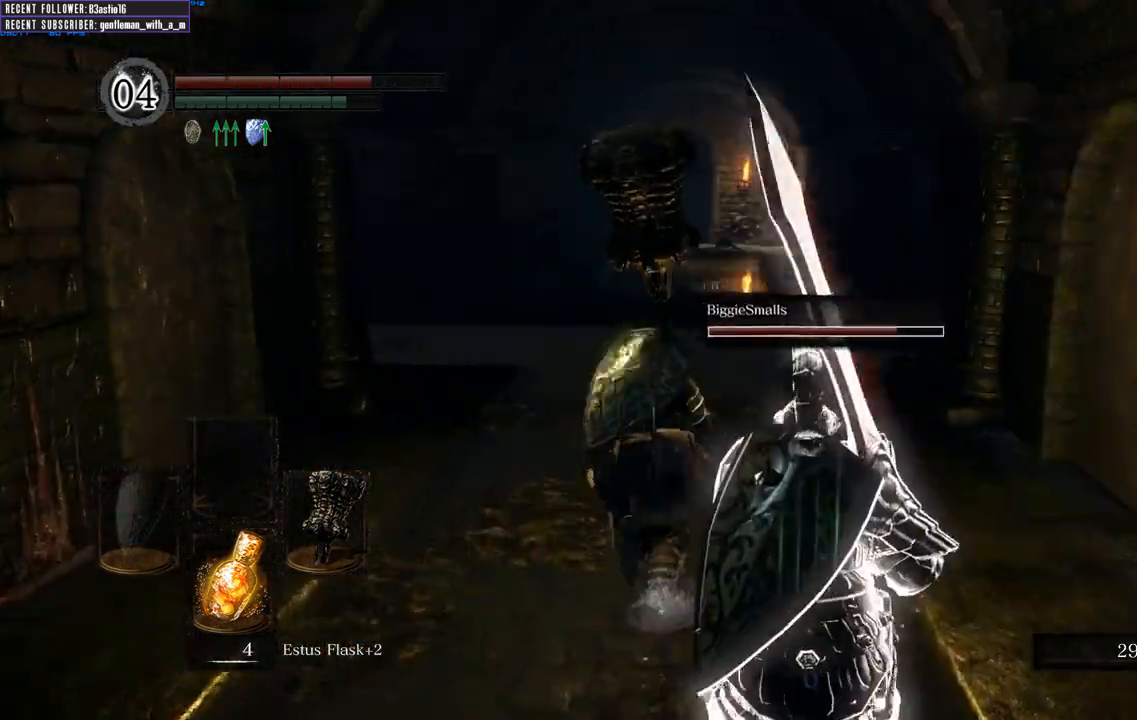
{"buttons": [], "left_stick": "up", "right_stick": "center", "events": [[417, "B", "up"]]}
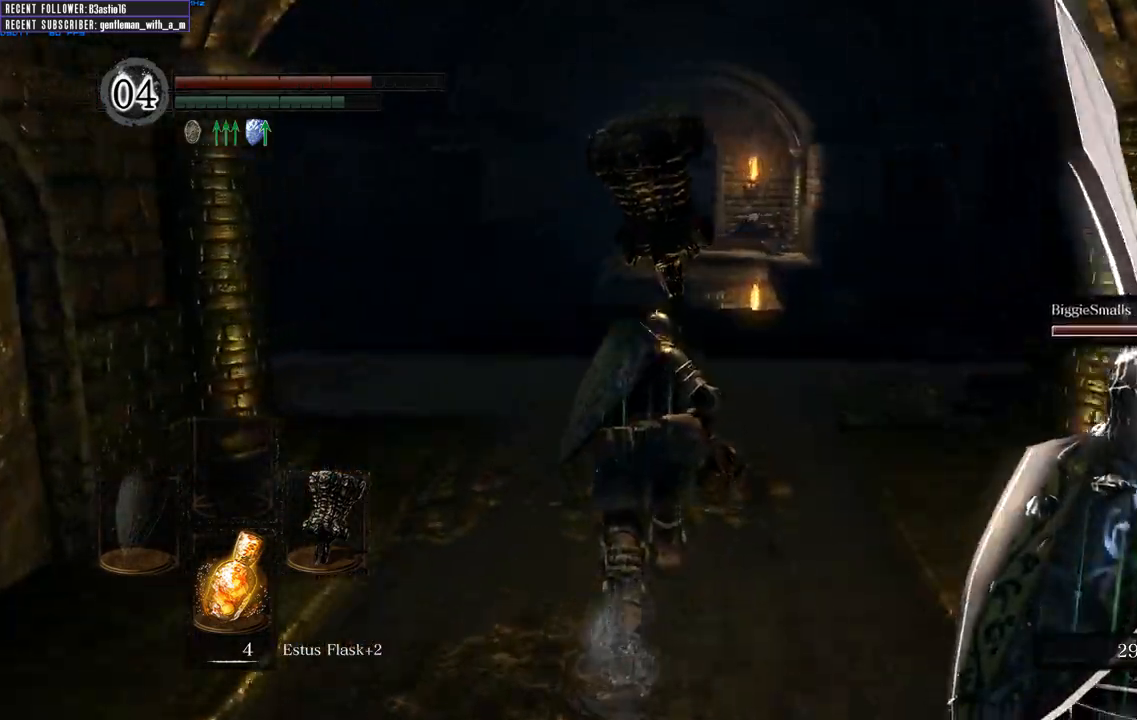
{"buttons": [], "left_stick": "down-left", "right_stick": "right", "events": [[167, "right_stick", "right"], [350, "left_stick", "left"], [500, "left_stick", "down-left"]]}
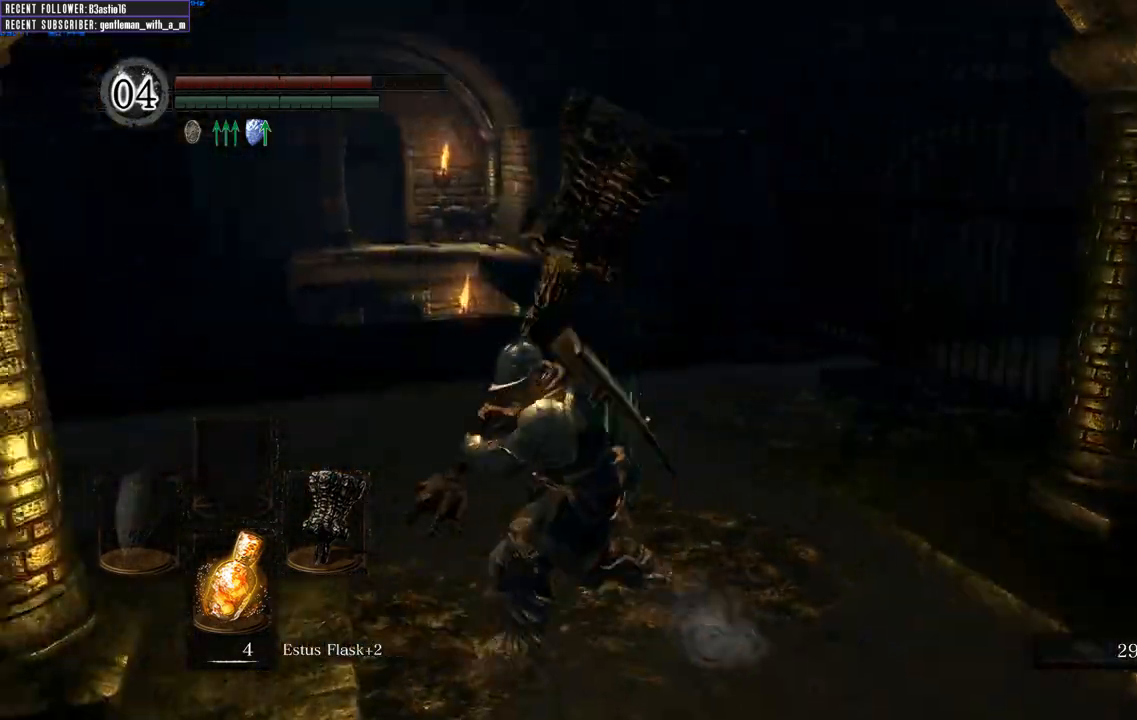
{"buttons": [], "left_stick": "center", "right_stick": "center", "events": [[33, "right_stick", "center"], [183, "left_stick", "down"], [400, "left_stick", "center"]]}
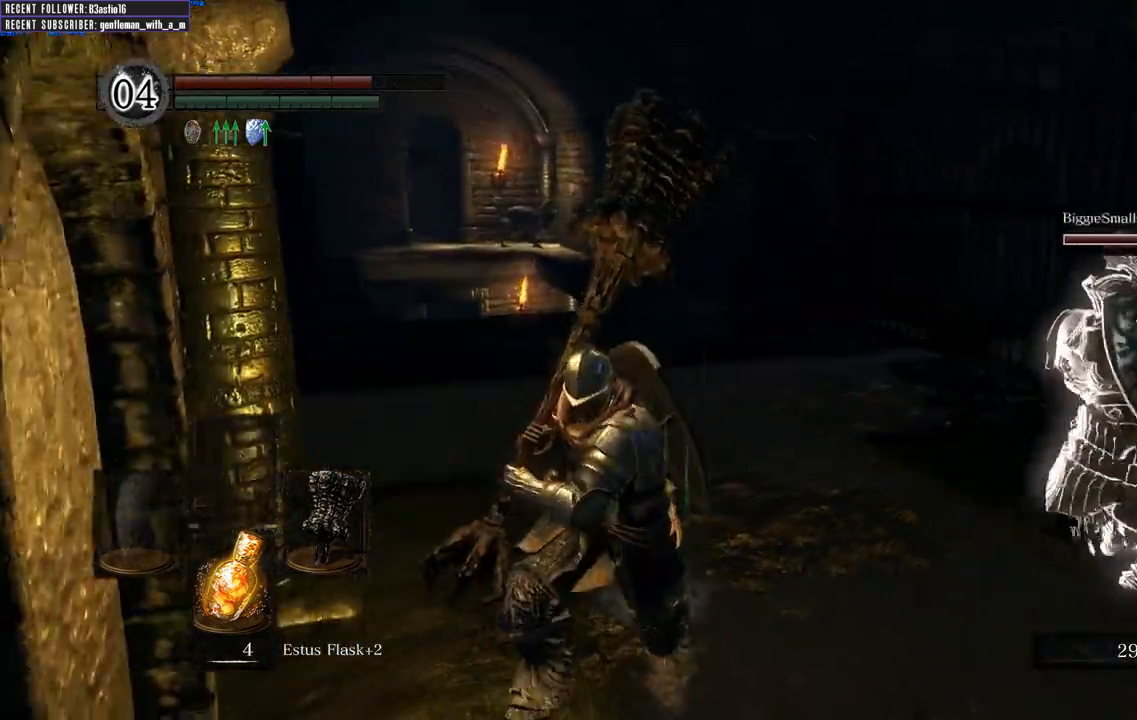
{"buttons": [], "left_stick": "center", "right_stick": "left", "events": [[483, "right_stick", "left"]]}
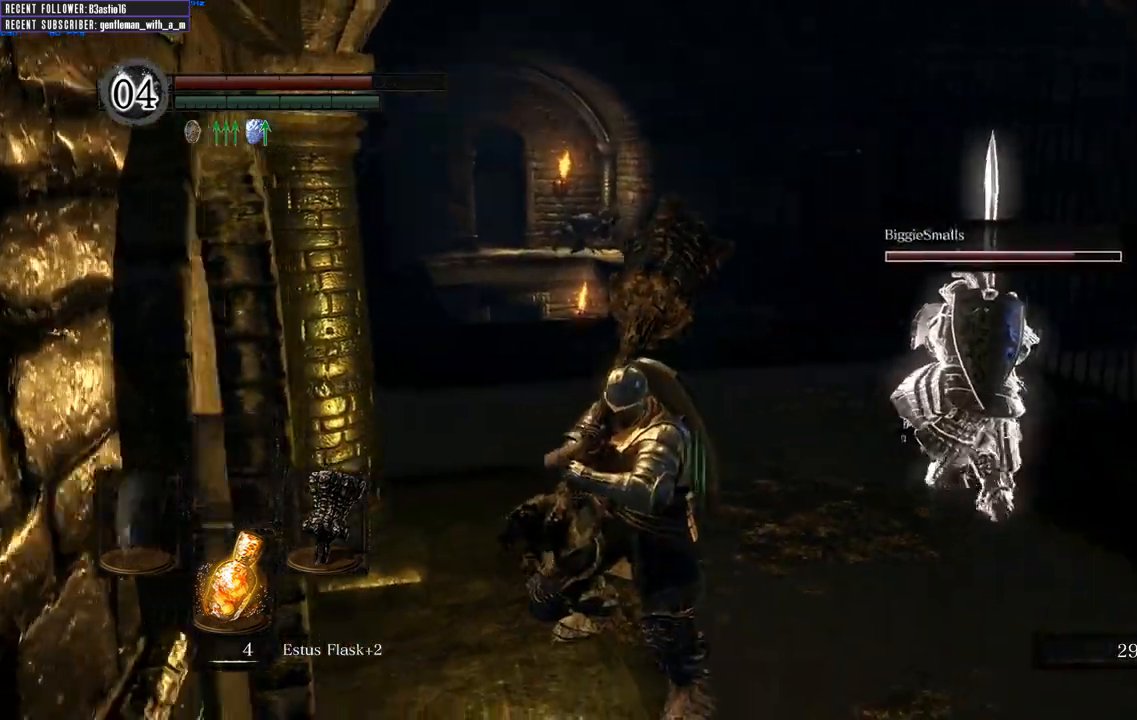
{"buttons": [], "left_stick": "up-right", "right_stick": "center", "events": [[17, "left_stick", "up-right"], [383, "right_stick", "center"]]}
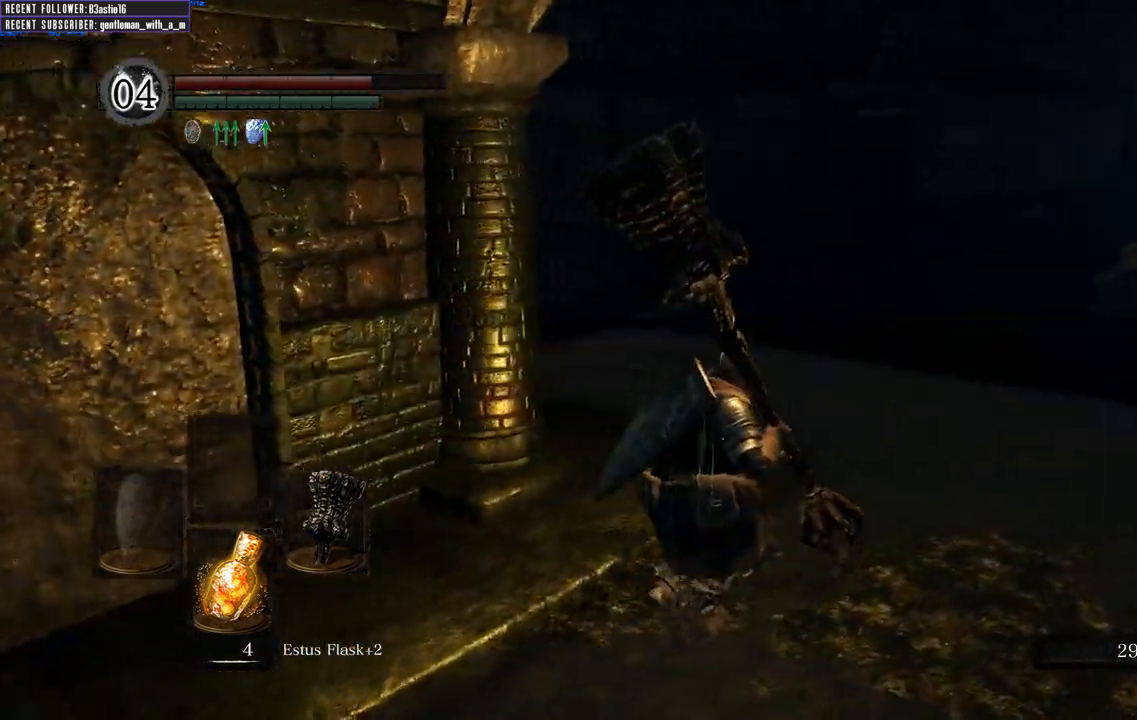
{"buttons": ["B"], "left_stick": "up-right", "right_stick": "left", "events": [[67, "B", "down"], [283, "right_stick", "left"]]}
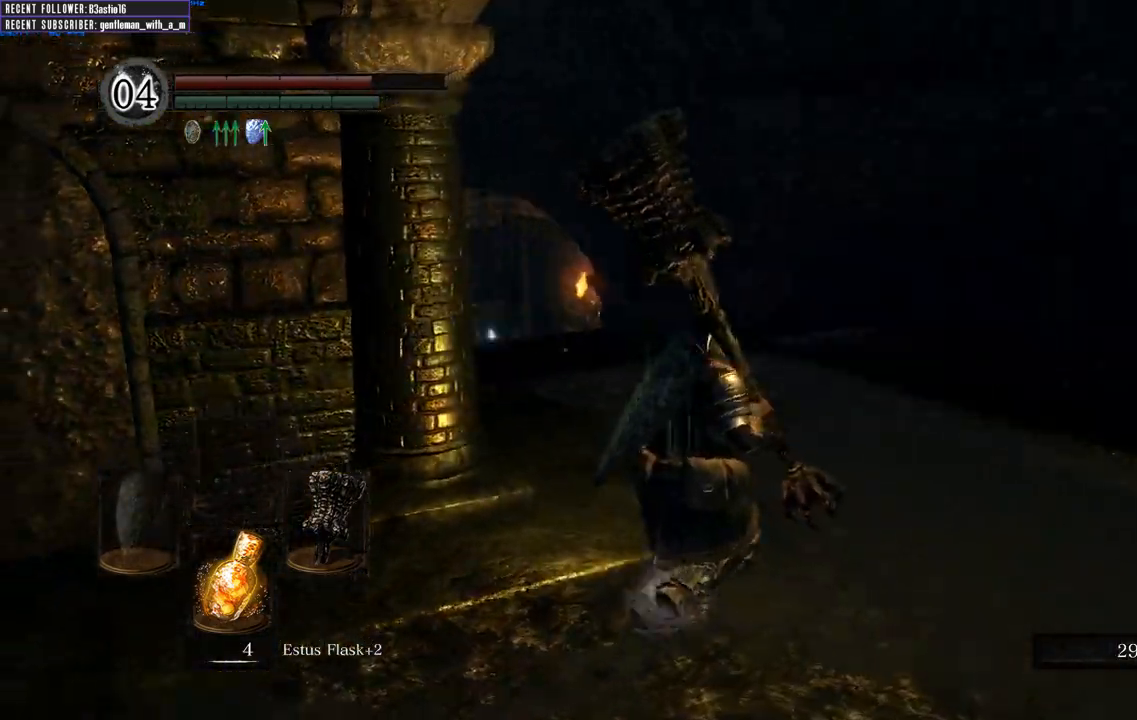
{"buttons": ["B"], "left_stick": "up-right", "right_stick": "center", "events": [[83, "right_stick", "center"]]}
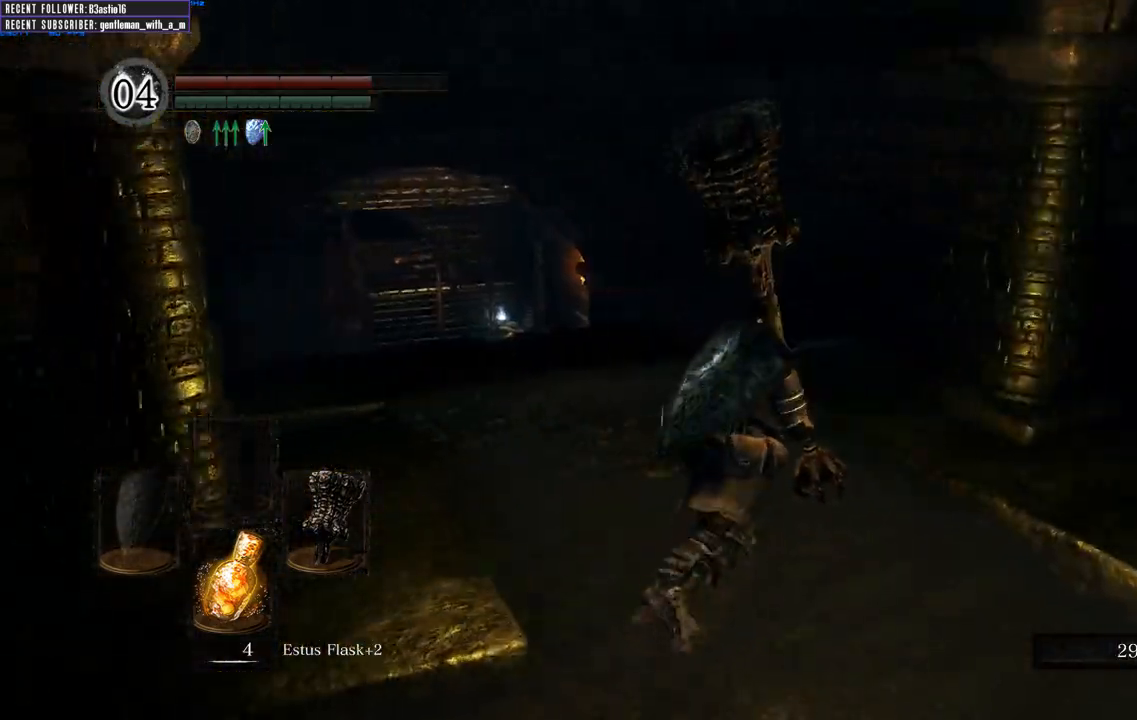
{"buttons": ["B"], "left_stick": "up-right", "right_stick": "center", "events": [[83, "right_stick", "right"], [433, "right_stick", "center"]]}
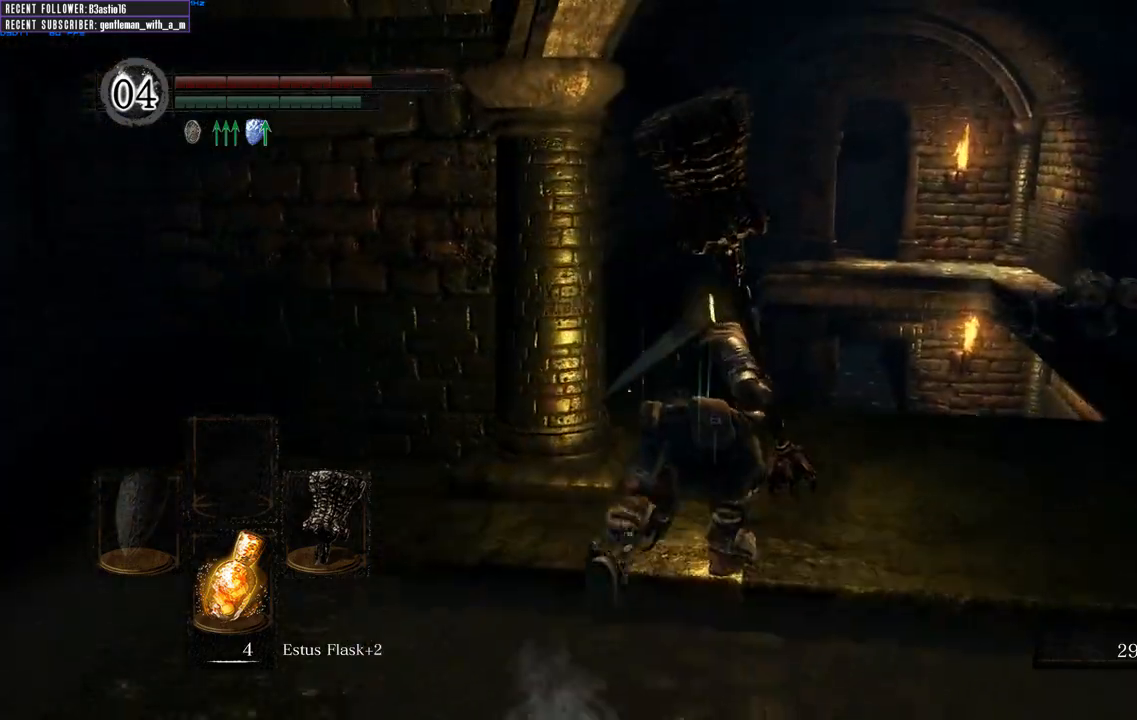
{"buttons": ["B"], "left_stick": "up", "right_stick": "center", "events": [[83, "left_stick", "up"]]}
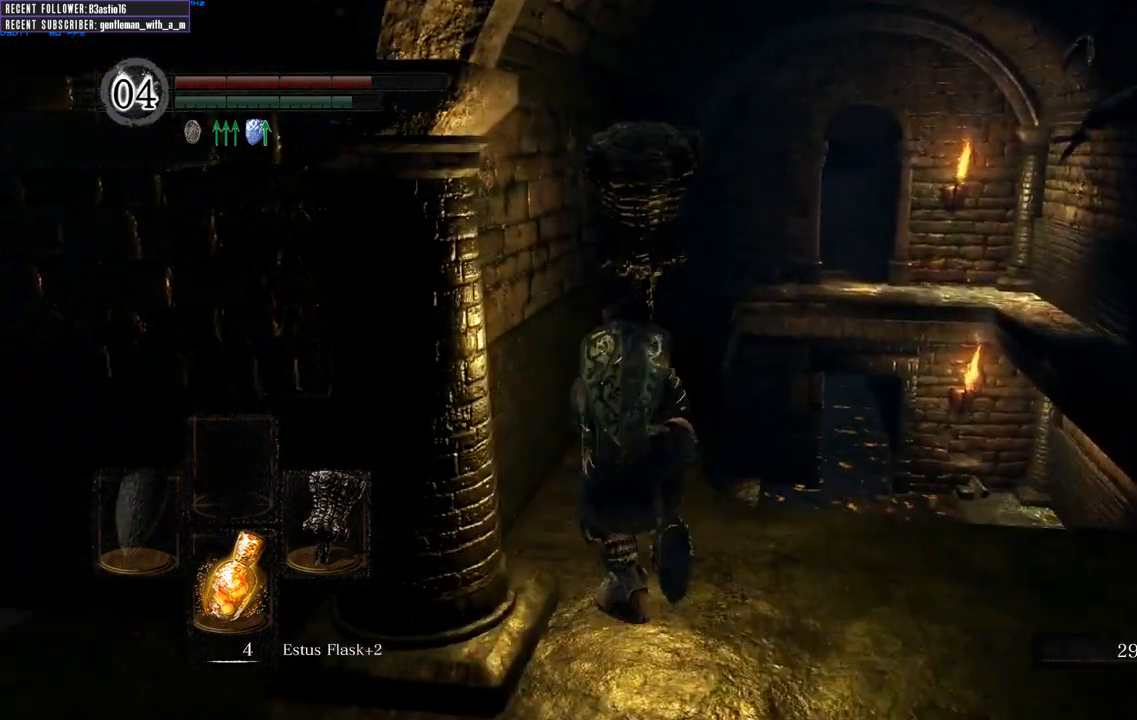
{"buttons": [], "left_stick": "down-right", "right_stick": "center", "events": [[183, "left_stick", "left"], [233, "right_stick", "right"], [350, "left_stick", "down"], [367, "B", "up"], [400, "left_stick", "down-right"], [450, "right_stick", "center"]]}
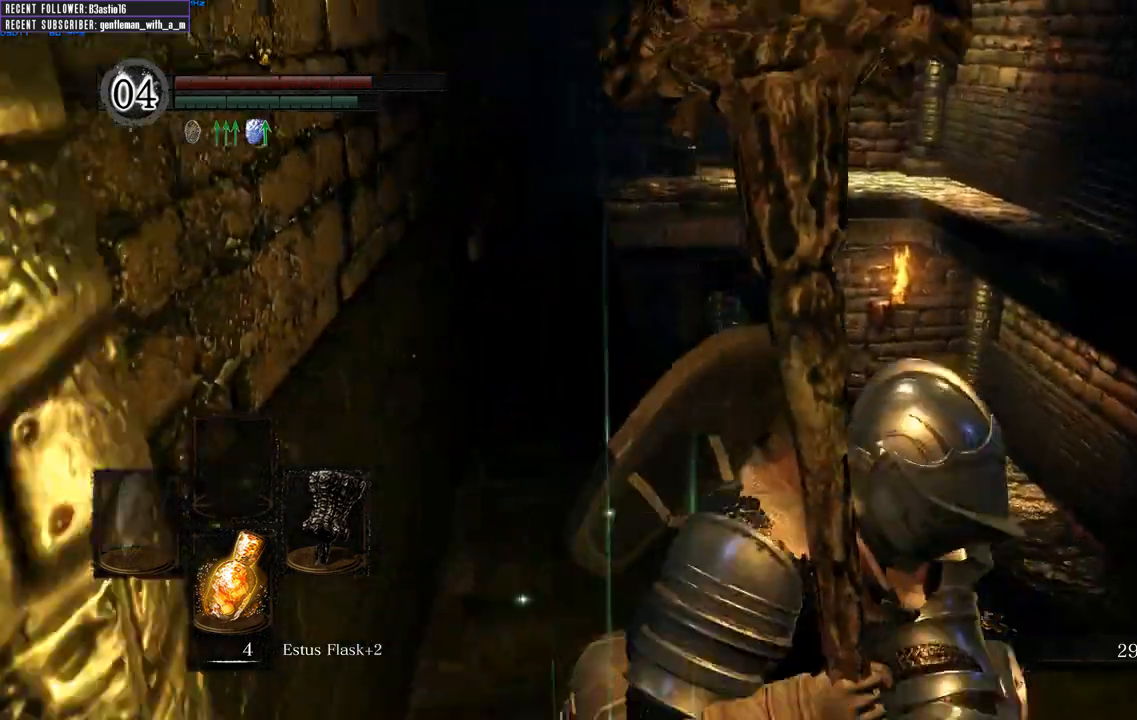
{"buttons": [], "left_stick": "down-right", "right_stick": "up-right", "events": [[400, "right_stick", "up-right"]]}
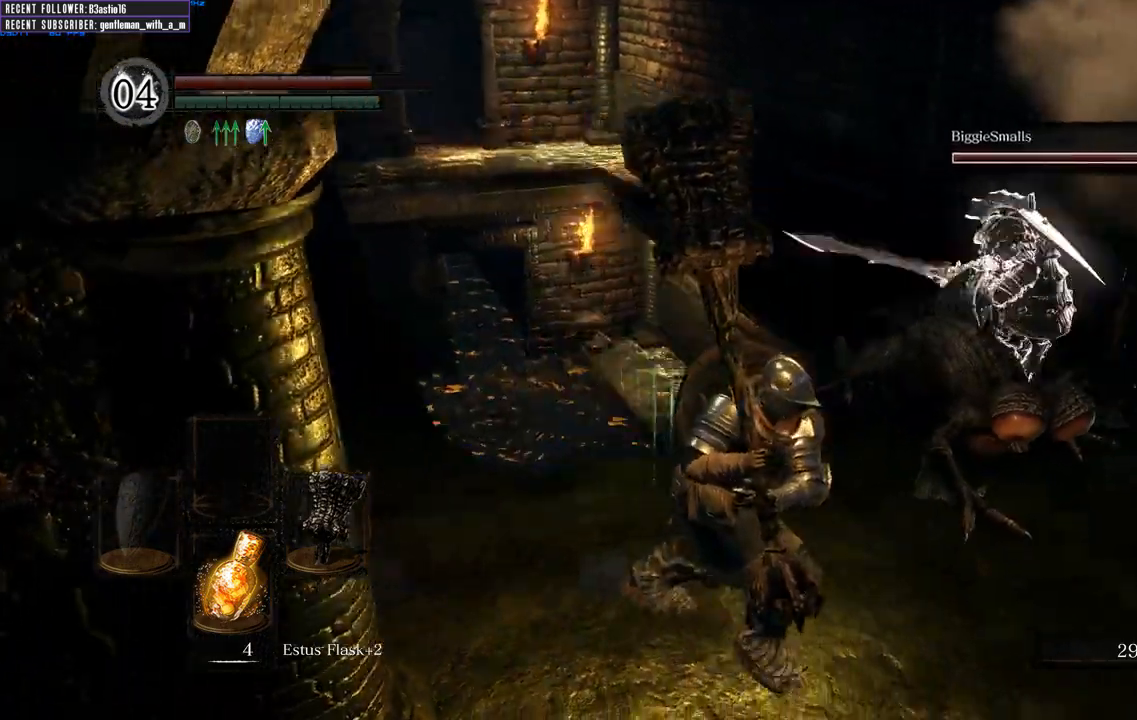
{"buttons": [], "left_stick": "up", "right_stick": "center", "events": [[17, "R1", "down"], [50, "left_stick", "up-right"], [150, "left_stick", "up"], [200, "right_stick", "center"], [217, "R1", "up"]]}
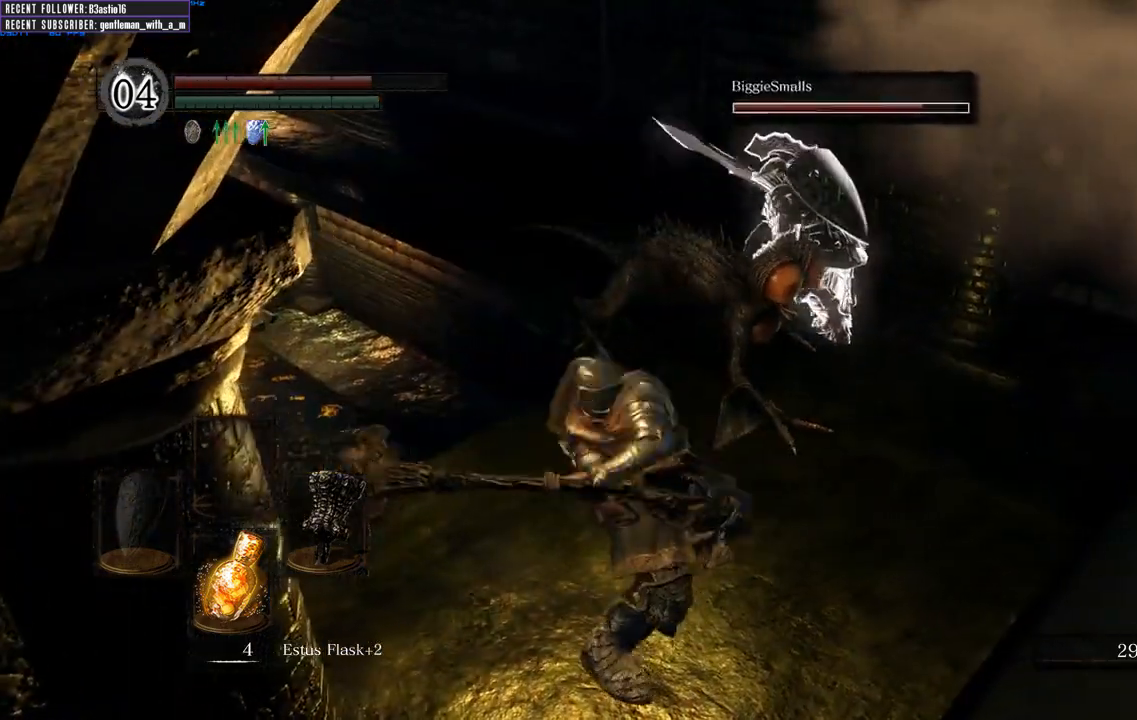
{"buttons": [], "left_stick": "up", "right_stick": "center", "events": []}
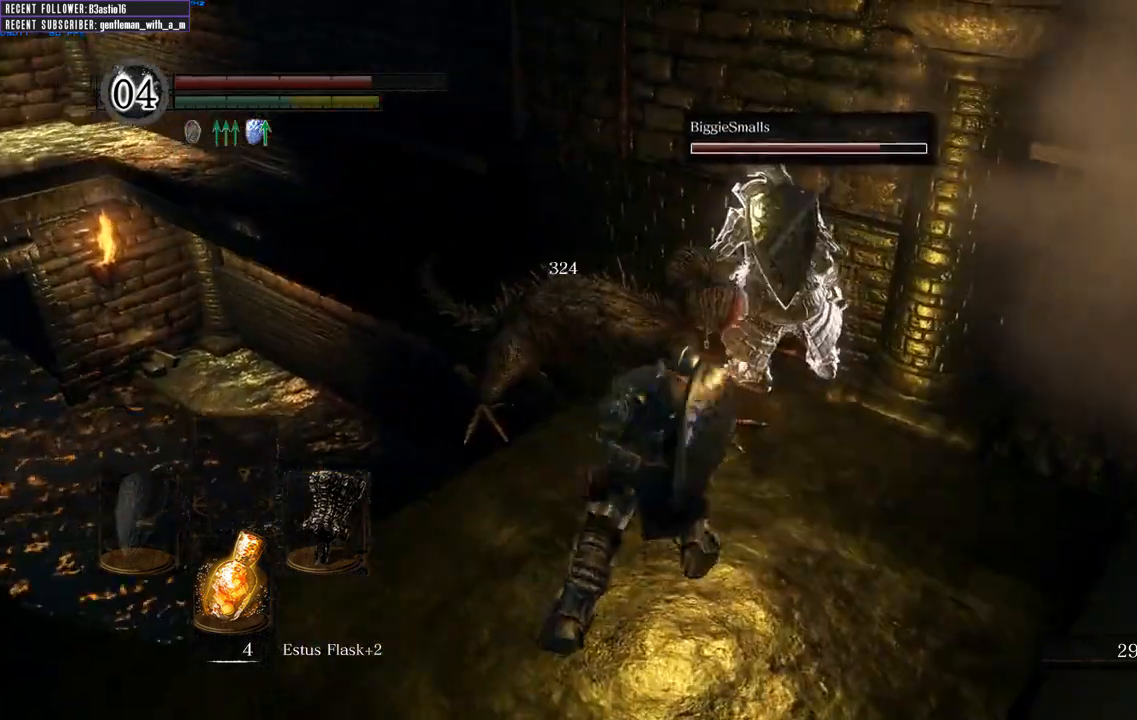
{"buttons": [], "left_stick": "left", "right_stick": "left", "events": [[133, "left_stick", "center"], [283, "right_stick", "left"], [367, "left_stick", "left"]]}
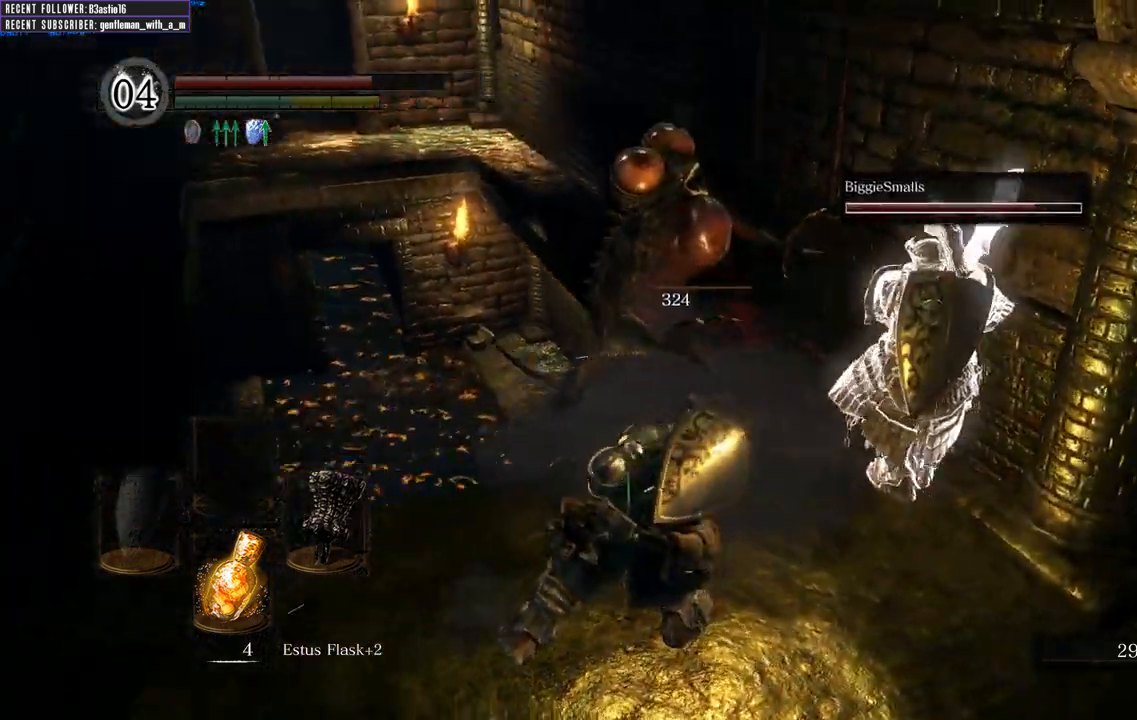
{"buttons": [], "left_stick": "left", "right_stick": "center", "events": [[367, "right_stick", "center"]]}
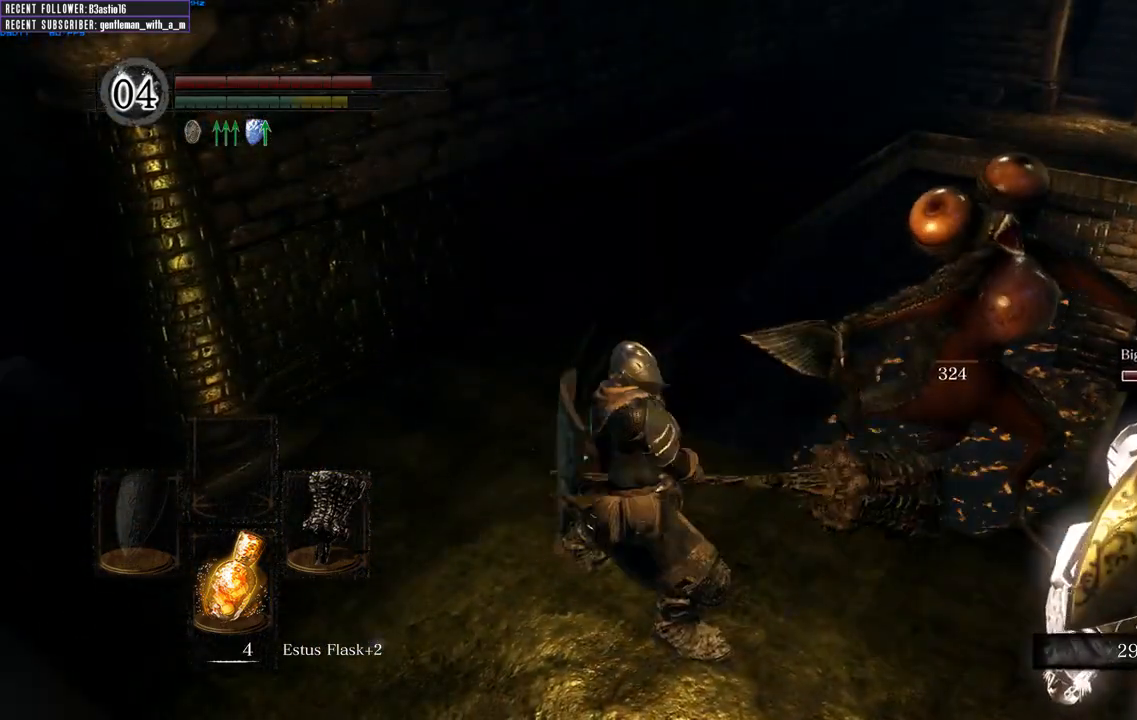
{"buttons": [], "left_stick": "up-left", "right_stick": "center", "events": [[33, "left_stick", "up-left"]]}
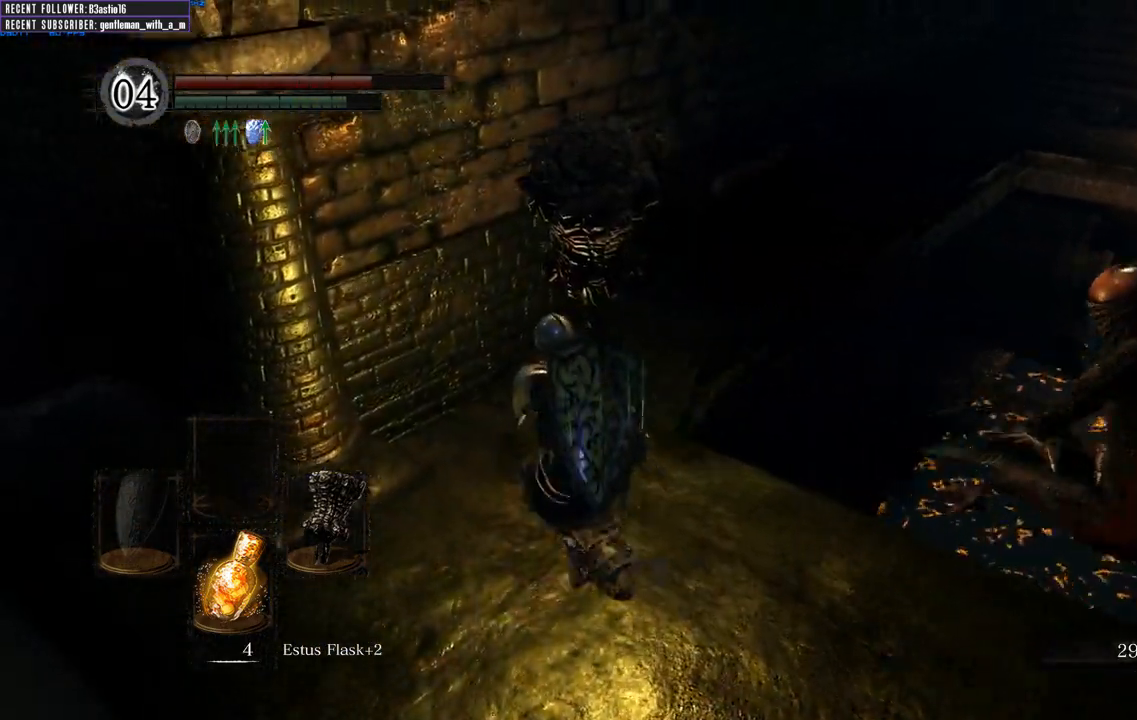
{"buttons": [], "left_stick": "up", "right_stick": "center", "events": [[250, "left_stick", "up"]]}
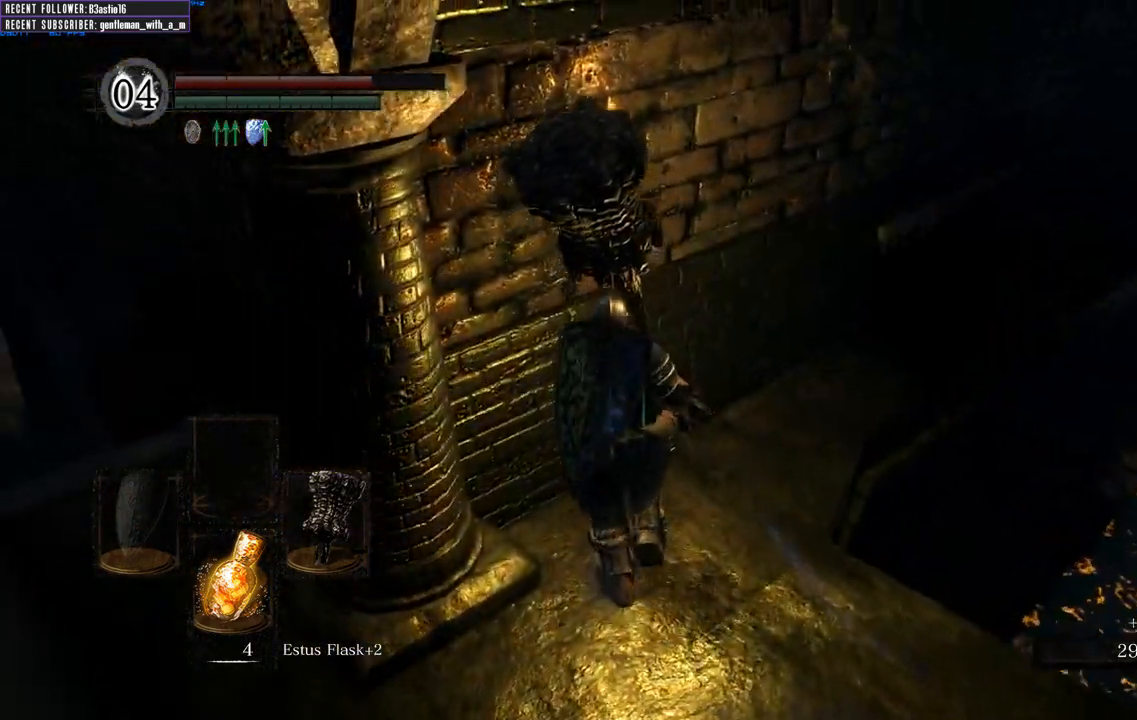
{"buttons": ["B"], "left_stick": "up", "right_stick": "right", "events": [[67, "B", "down"], [333, "right_stick", "right"]]}
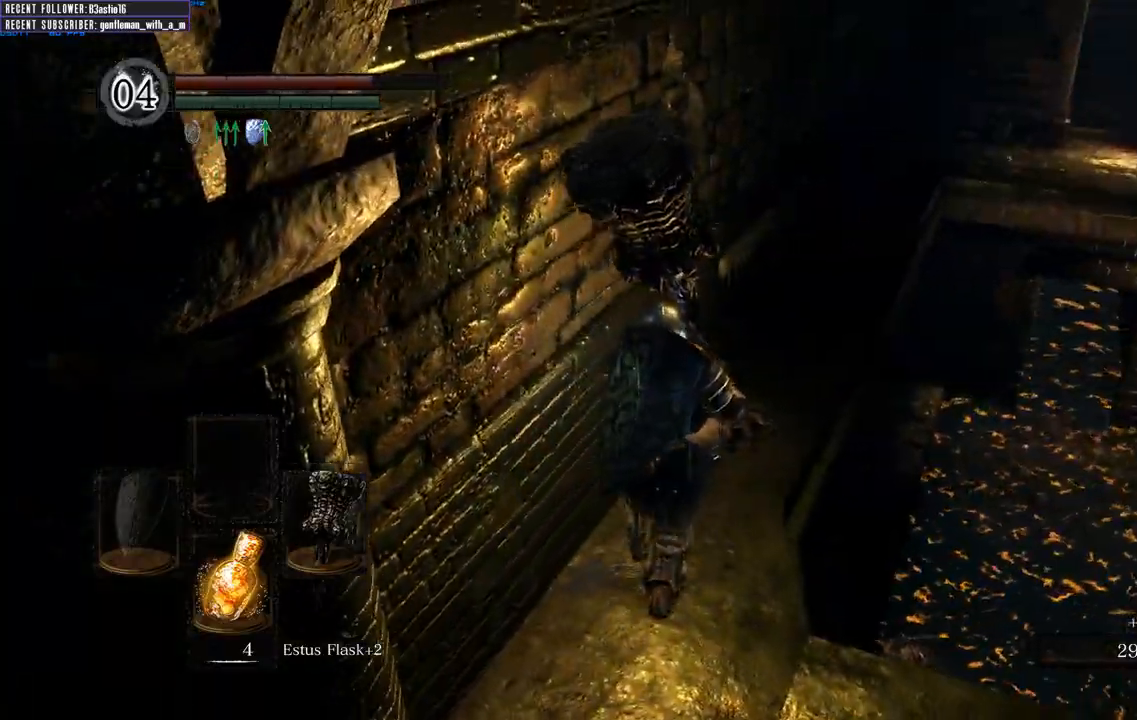
{"buttons": ["B"], "left_stick": "up", "right_stick": "center", "events": [[50, "right_stick", "center"]]}
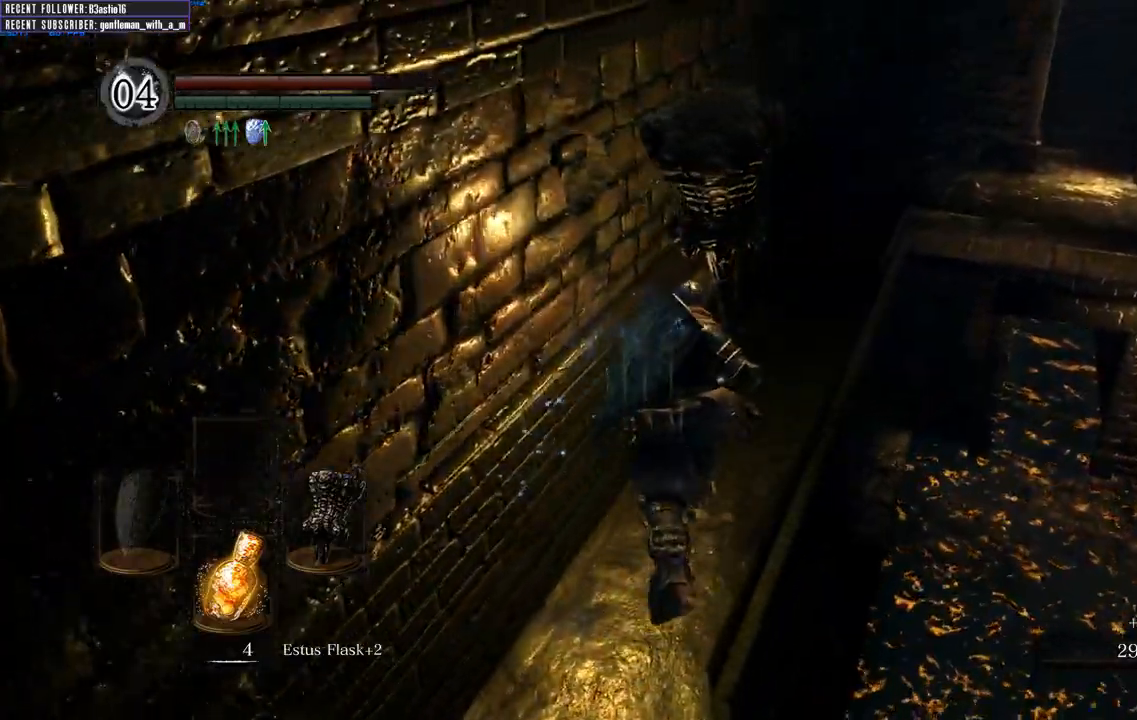
{"buttons": ["B"], "left_stick": "up", "right_stick": "center", "events": []}
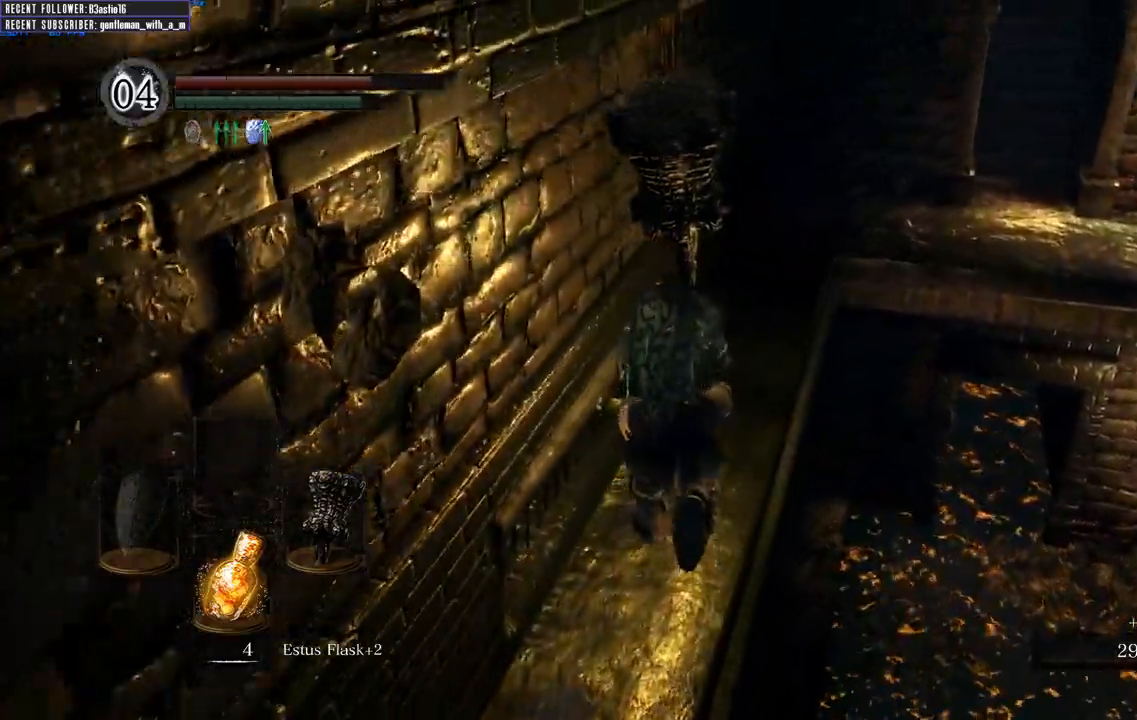
{"buttons": ["B"], "left_stick": "up", "right_stick": "center", "events": []}
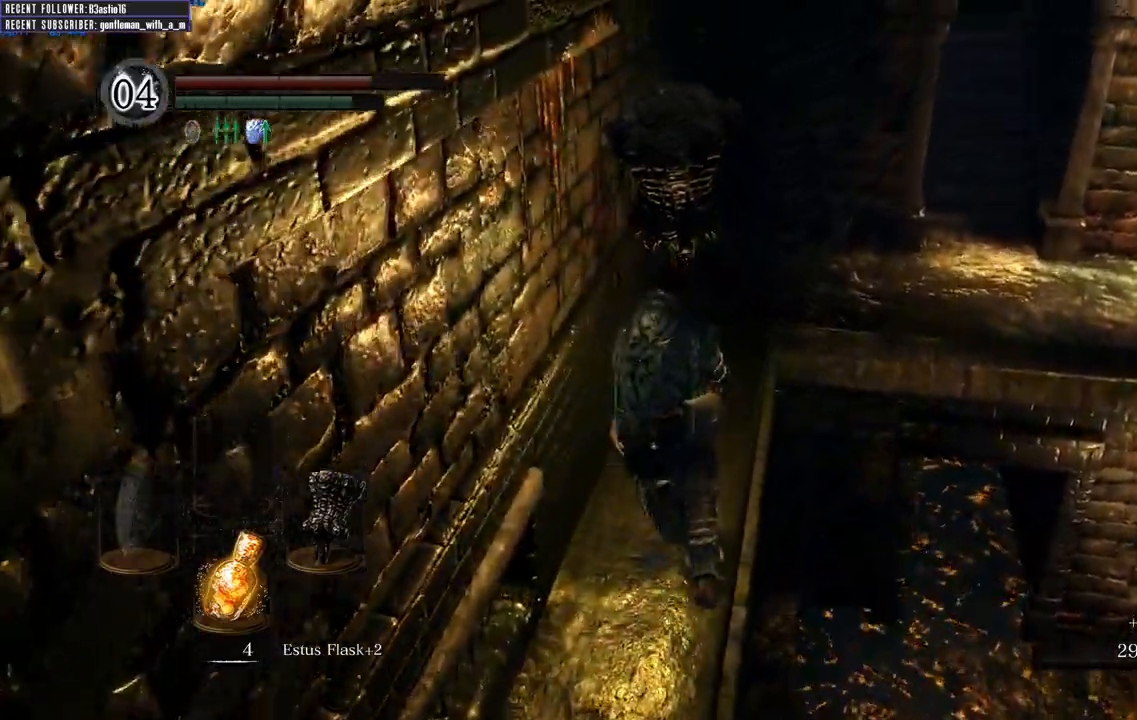
{"buttons": ["B"], "left_stick": "up", "right_stick": "center", "events": []}
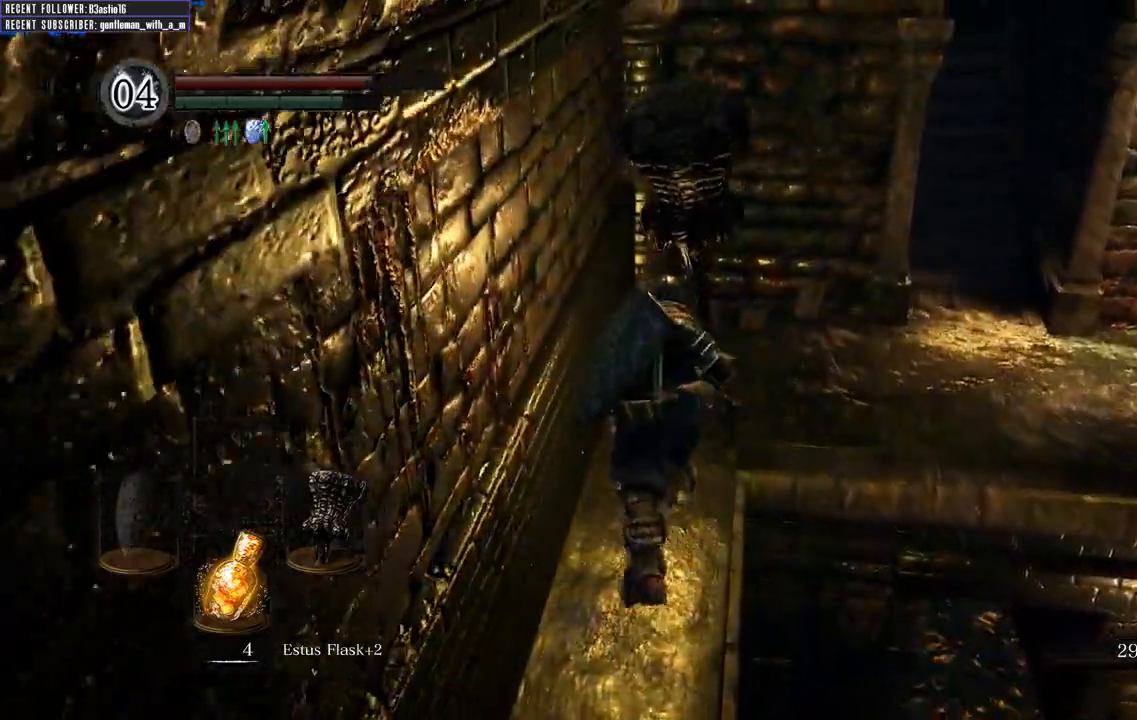
{"buttons": ["B"], "left_stick": "up-right", "right_stick": "center", "events": [[383, "left_stick", "up-right"]]}
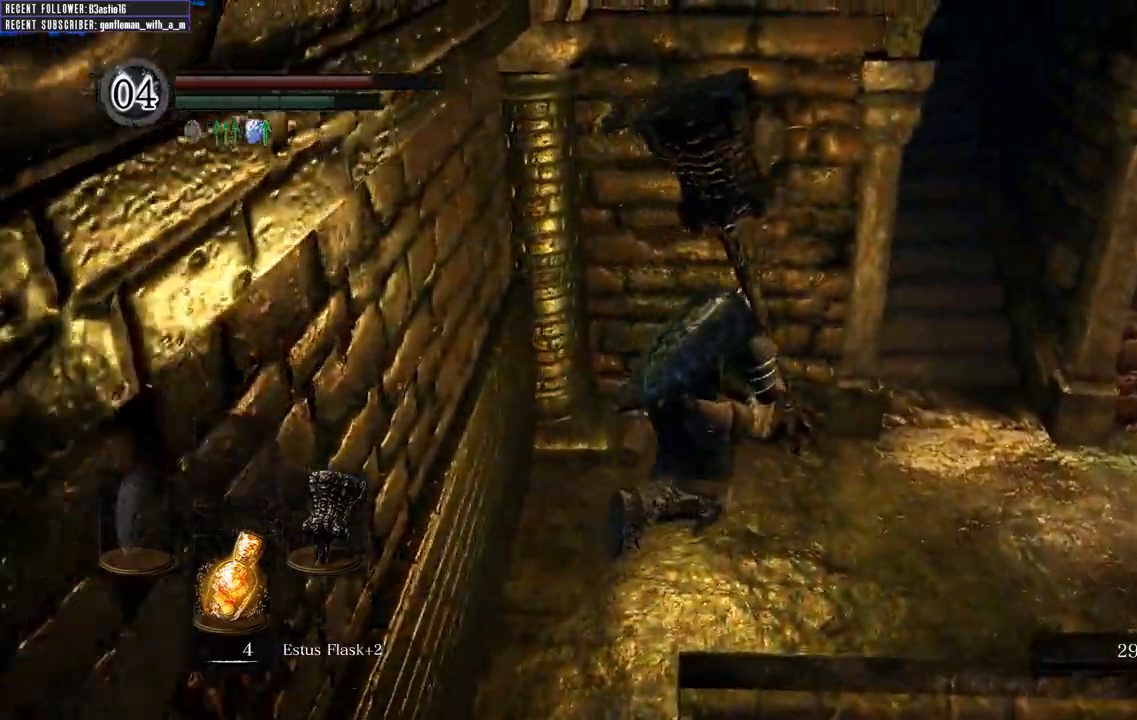
{"buttons": ["B"], "left_stick": "up-right", "right_stick": "down-left", "events": [[333, "right_stick", "down-left"]]}
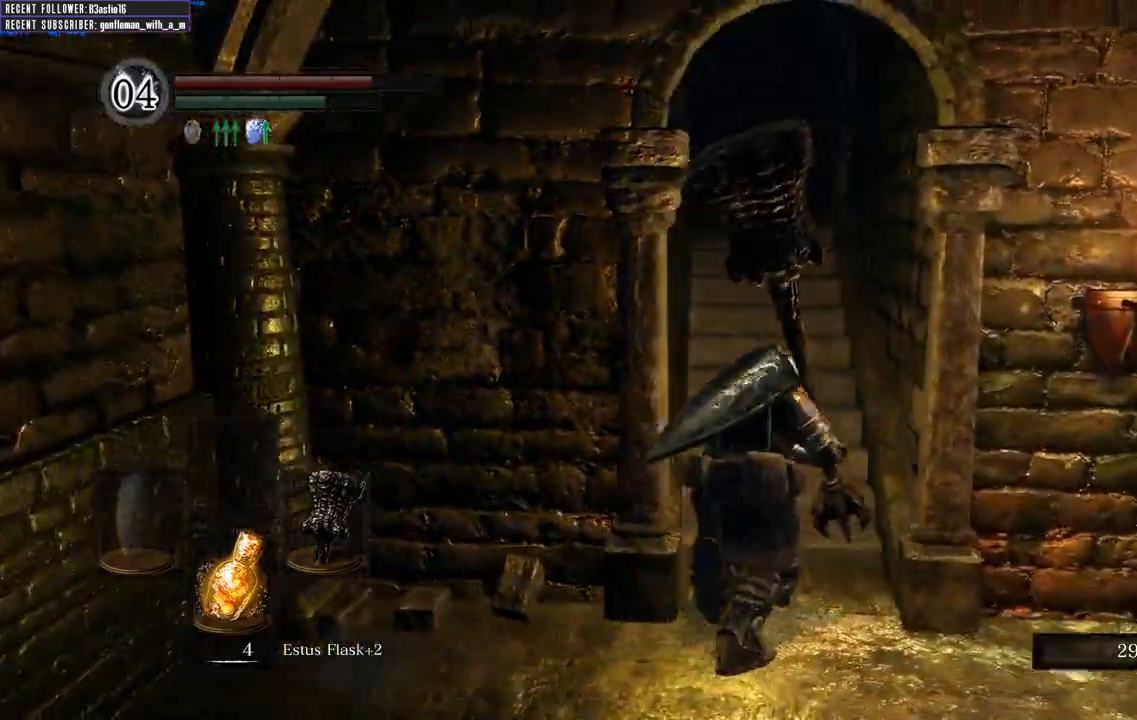
{"buttons": ["B"], "left_stick": "up", "right_stick": "center", "events": [[67, "left_stick", "up"], [67, "right_stick", "center"]]}
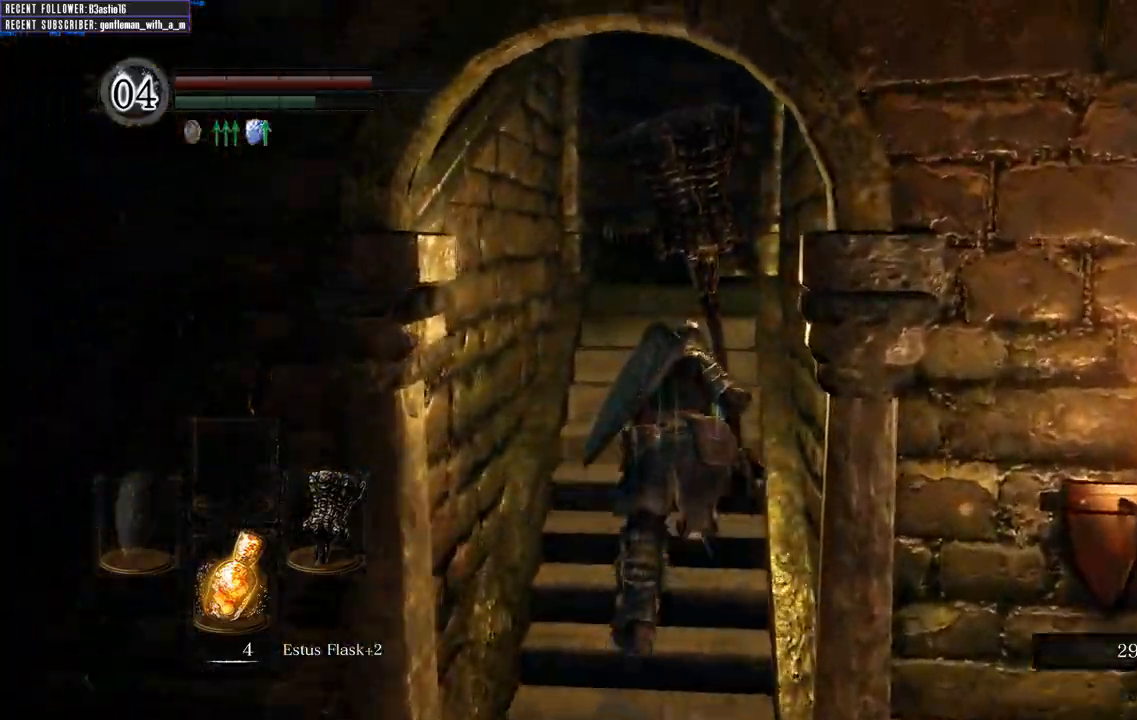
{"buttons": [], "left_stick": "up", "right_stick": "up-right", "events": [[150, "right_stick", "up-right"], [233, "B", "up"]]}
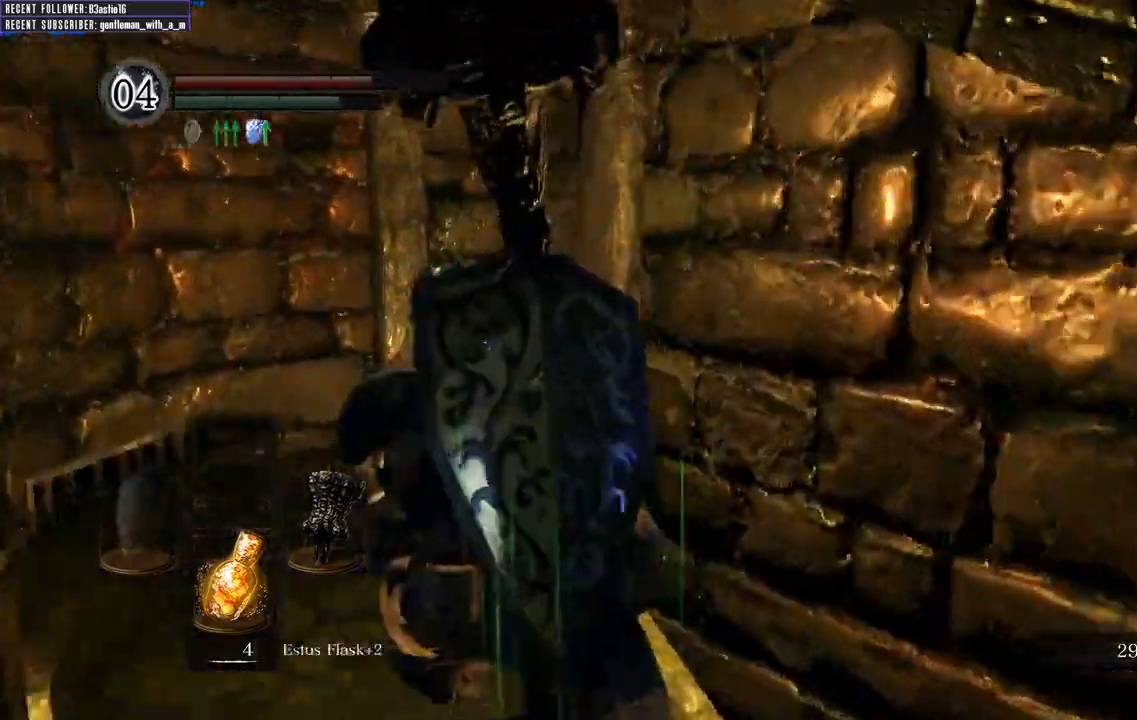
{"buttons": ["B"], "left_stick": "up-left", "right_stick": "up-right", "events": [[17, "left_stick", "up-left"], [33, "B", "down"], [333, "right_stick", "center"], [450, "right_stick", "up-right"]]}